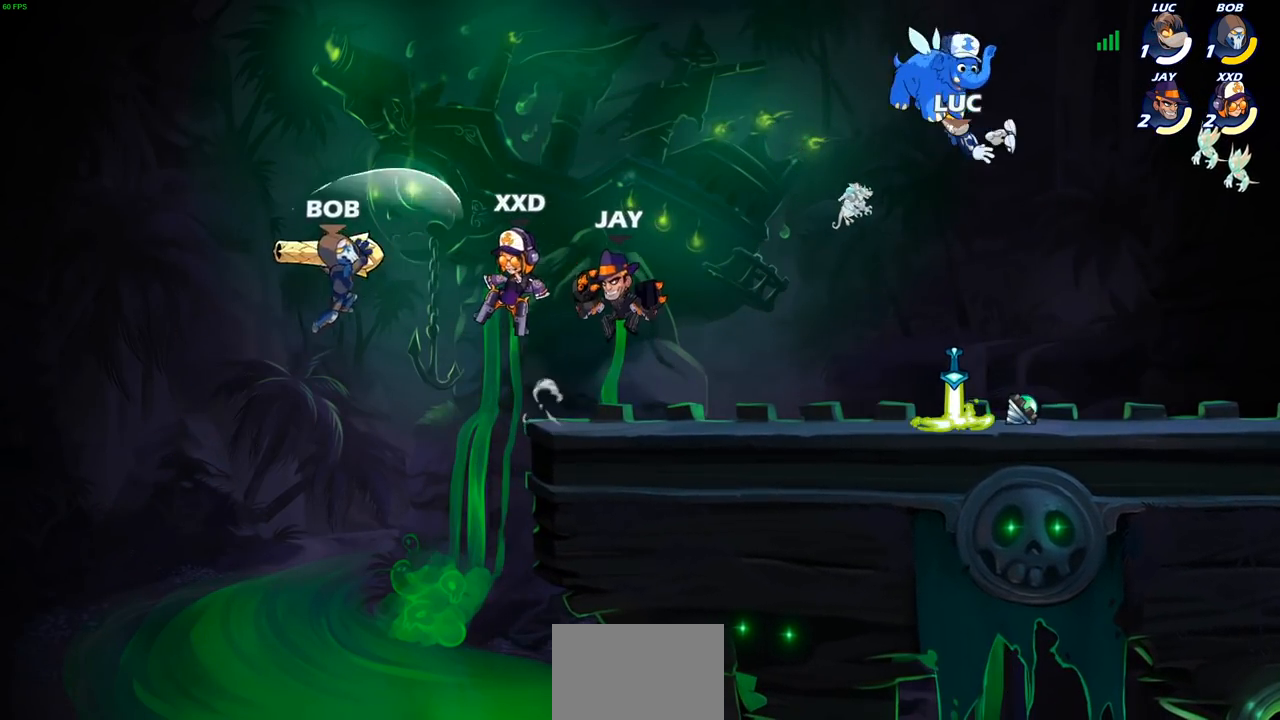
Gameplay with a controller (PlayStation layout); each line is a JSON object with the inputs held at the frame after it. "events" lists button and stick changes between this image and that frame as [ms after this image, input, new state], when the widget could be followed in between.
{"buttons": [], "left_stick": "center", "right_stick": "center", "events": [[233, "left_stick", "left"], [450, "left_stick", "center"]]}
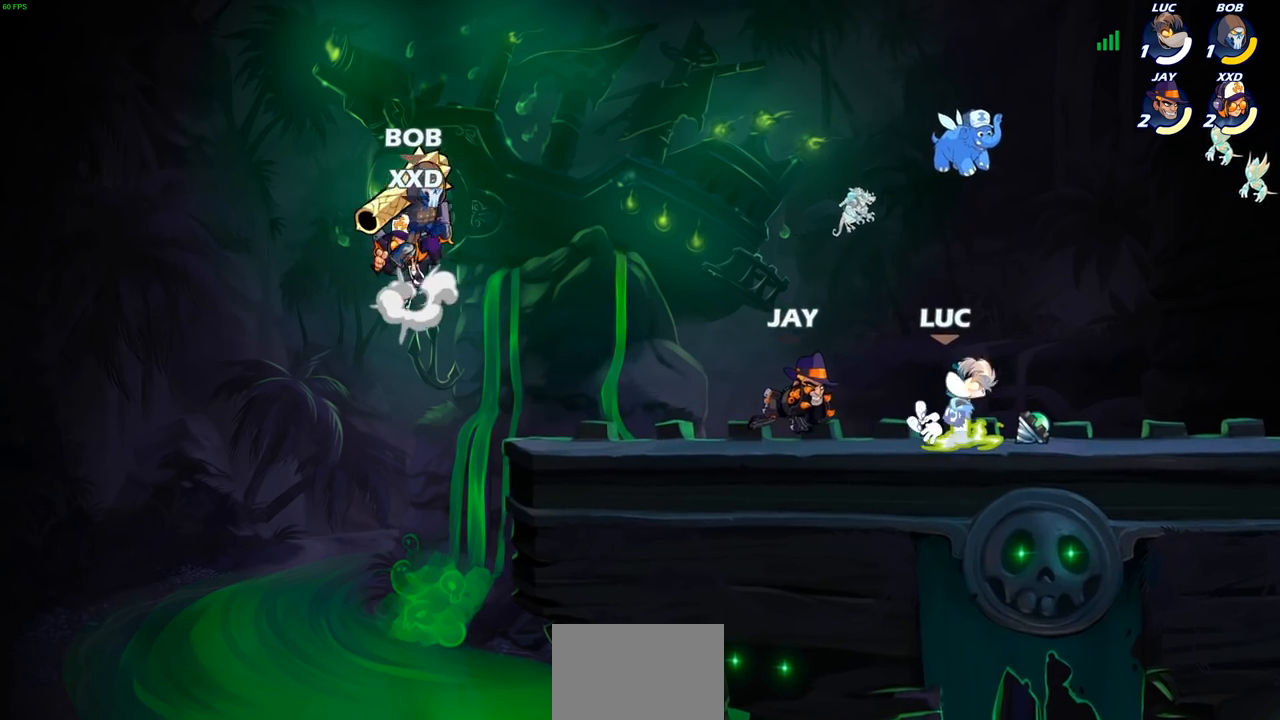
{"buttons": [], "left_stick": "center", "right_stick": "center", "events": [[300, "left_stick", "right"], [433, "left_stick", "center"]]}
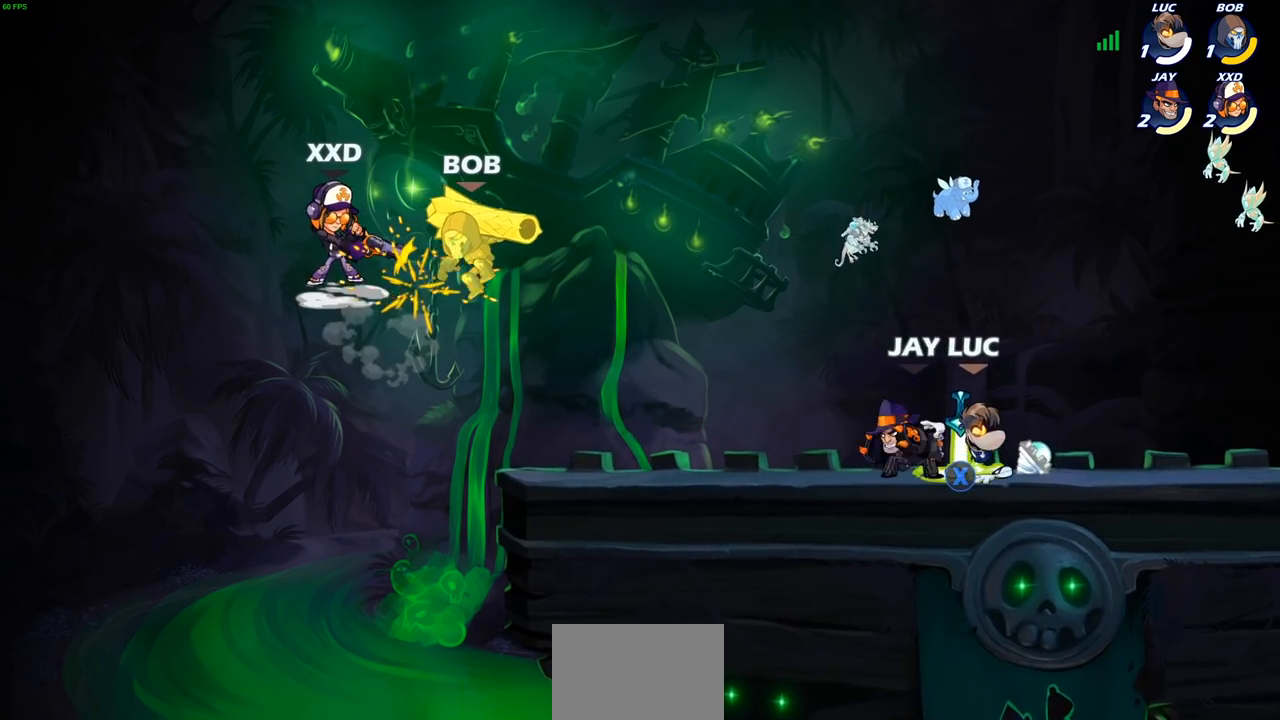
{"buttons": ["SQUARE"], "left_stick": "right", "right_stick": "center", "events": [[233, "R1", "down"], [233, "left_stick", "left"], [317, "left_stick", "center"], [333, "R1", "up"], [433, "left_stick", "right"], [467, "SQUARE", "down"]]}
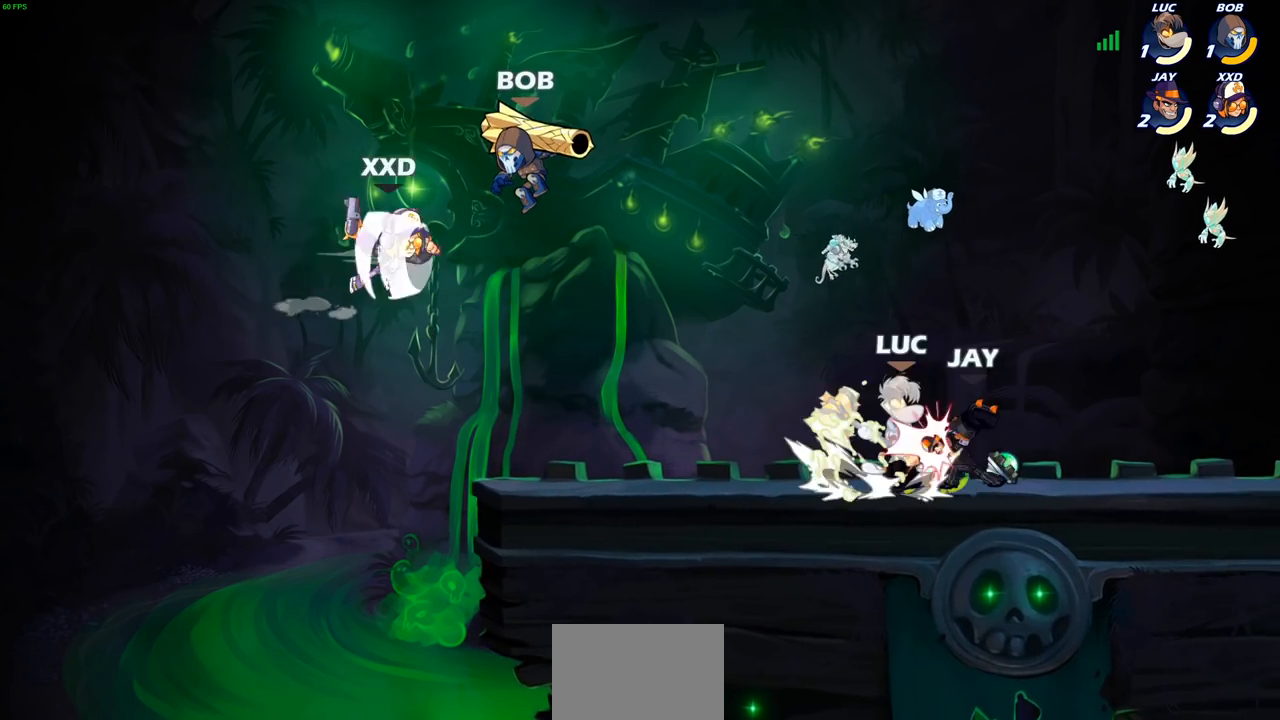
{"buttons": ["R2"], "left_stick": "up", "right_stick": "center", "events": [[67, "SQUARE", "up"], [67, "left_stick", "center"], [300, "left_stick", "right"], [333, "R2", "down"], [417, "left_stick", "up"]]}
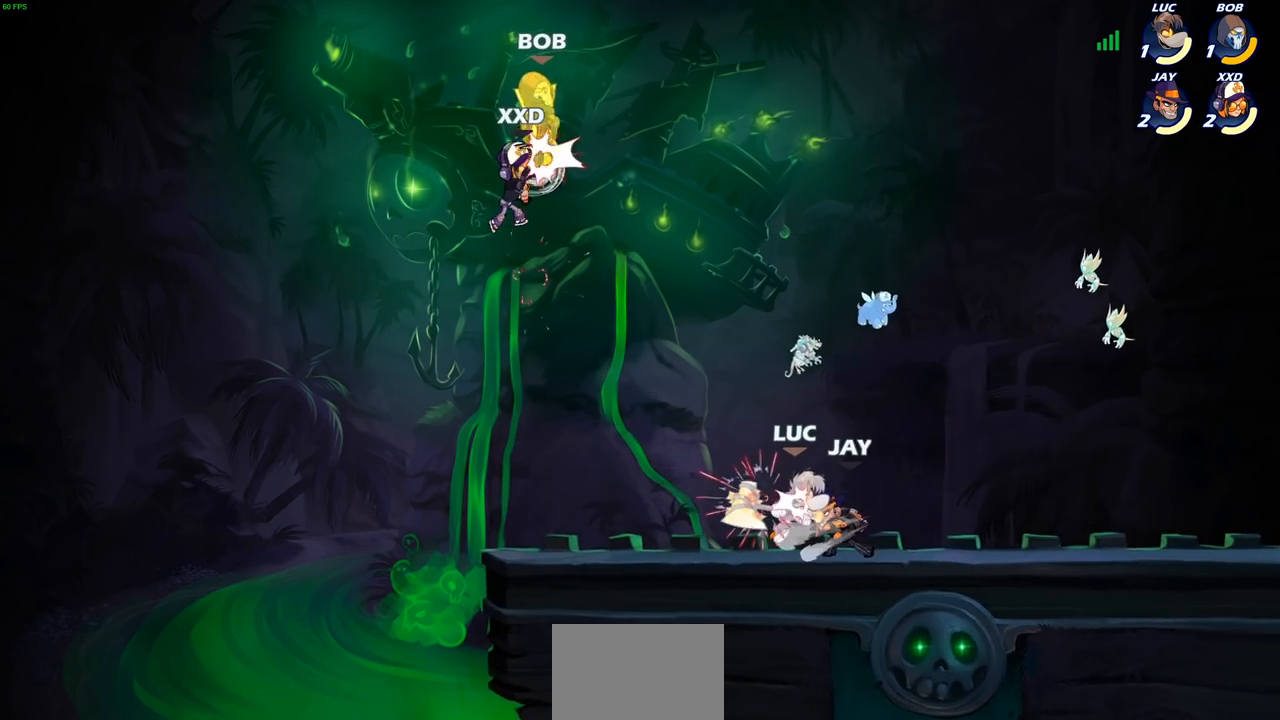
{"buttons": [], "left_stick": "left", "right_stick": "center", "events": [[133, "R2", "up"], [150, "left_stick", "center"], [433, "left_stick", "left"]]}
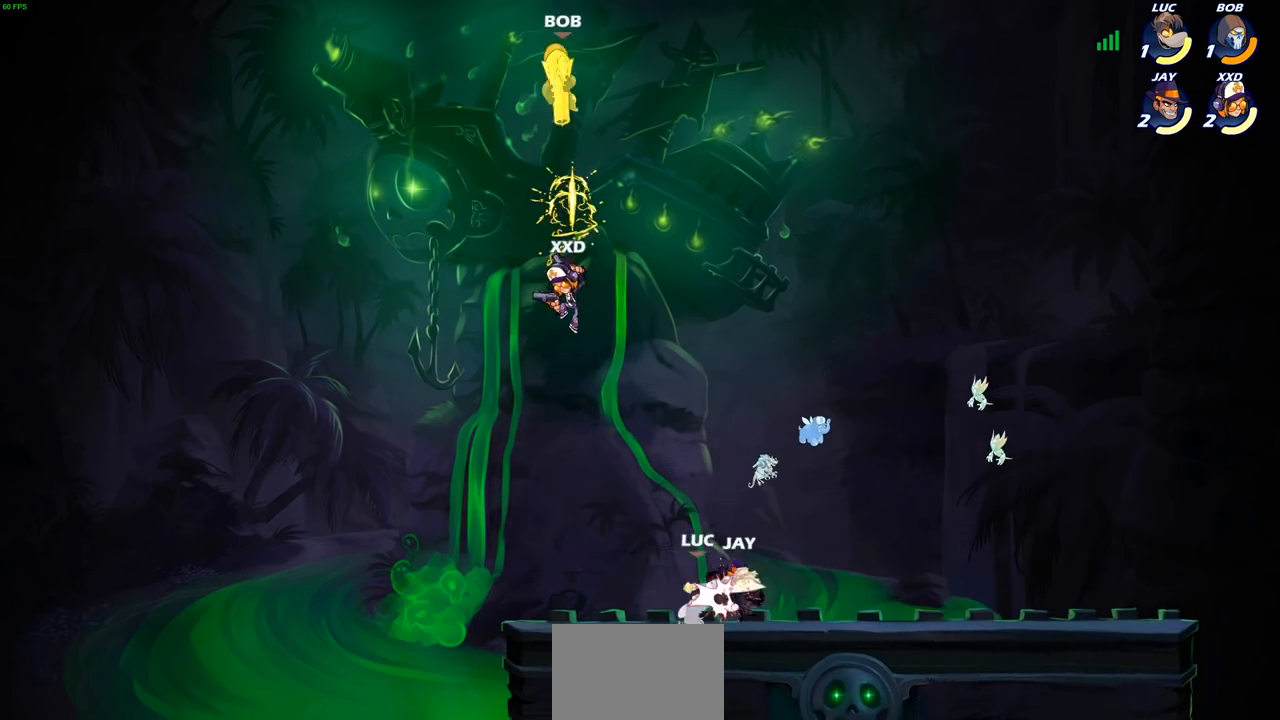
{"buttons": ["R2"], "left_stick": "up-right", "right_stick": "center", "events": [[200, "CROSS", "down"], [217, "left_stick", "up-left"], [333, "R2", "down"], [433, "left_stick", "up-right"], [467, "CROSS", "up"]]}
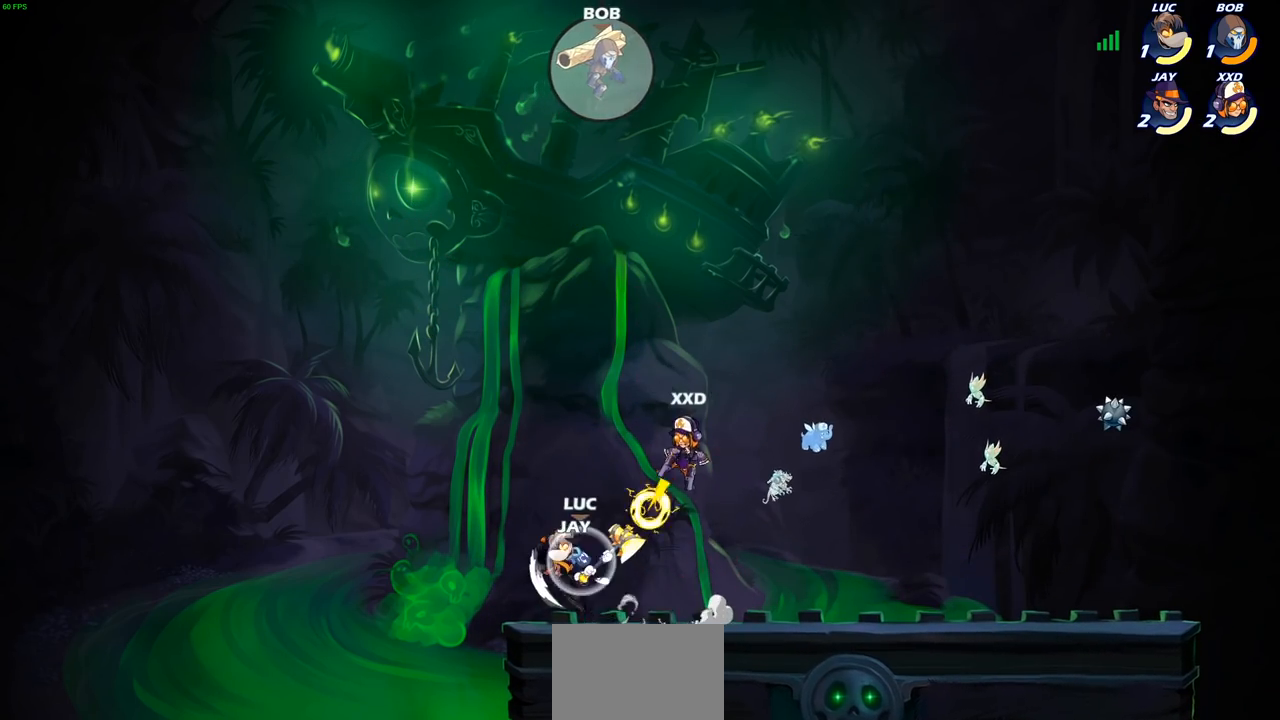
{"buttons": [], "left_stick": "left", "right_stick": "center", "events": [[17, "R2", "up"], [167, "left_stick", "down-right"], [217, "SQUARE", "down"], [250, "left_stick", "down-left"], [317, "SQUARE", "up"], [400, "left_stick", "left"]]}
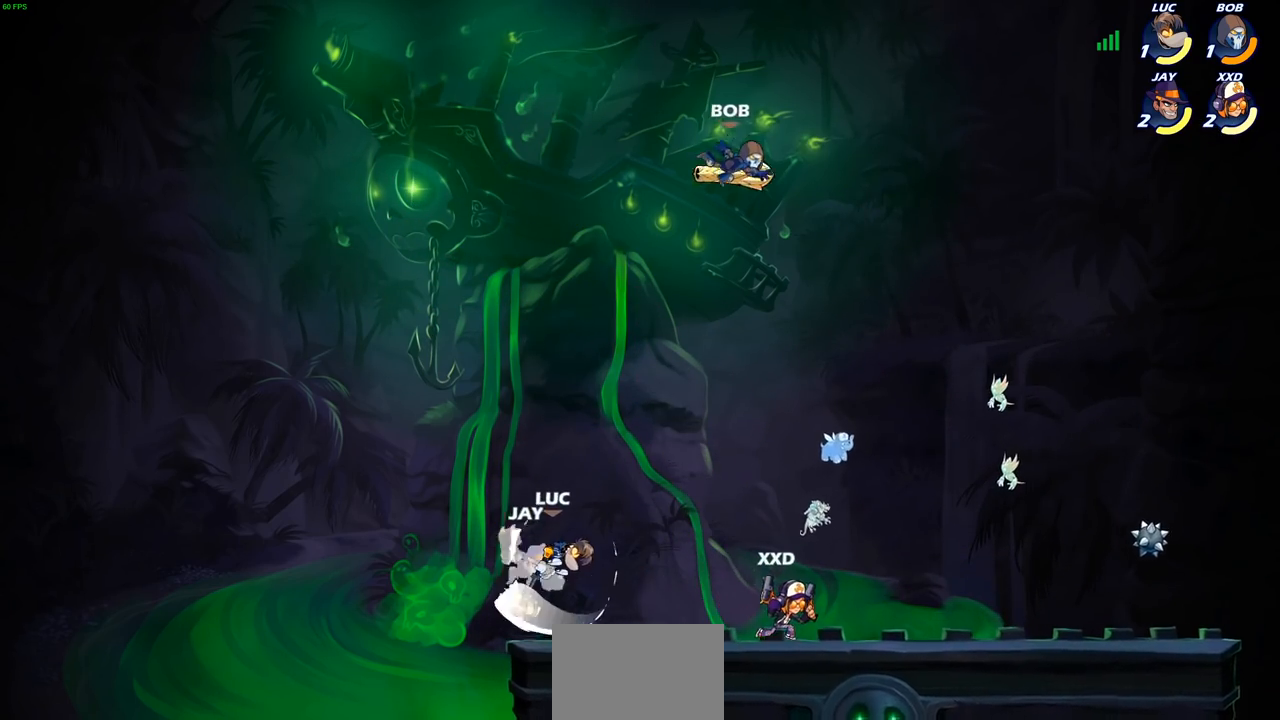
{"buttons": [], "left_stick": "up-right", "right_stick": "center", "events": [[200, "left_stick", "up-left"], [367, "left_stick", "down-right"], [483, "left_stick", "up-right"]]}
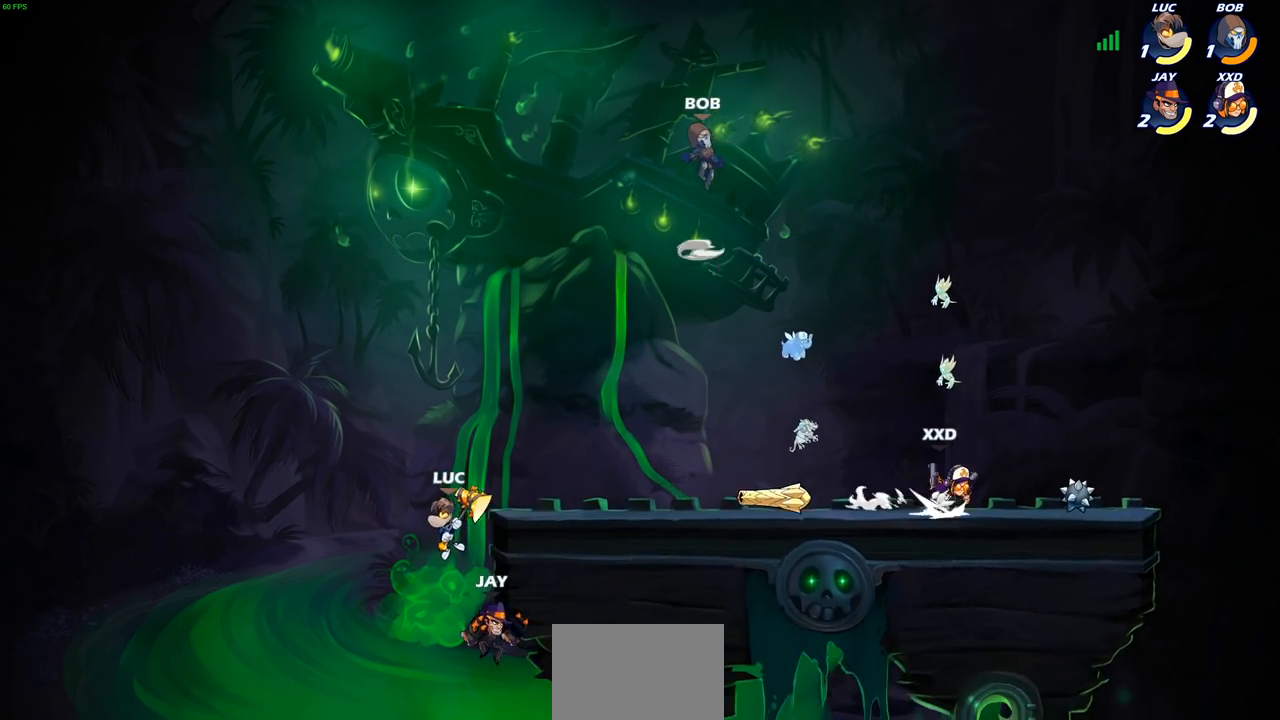
{"buttons": [], "left_stick": "right", "right_stick": "center", "events": [[117, "CROSS", "down"], [200, "left_stick", "down"], [250, "CROSS", "up"], [283, "SQUARE", "down"], [383, "SQUARE", "up"], [500, "left_stick", "right"]]}
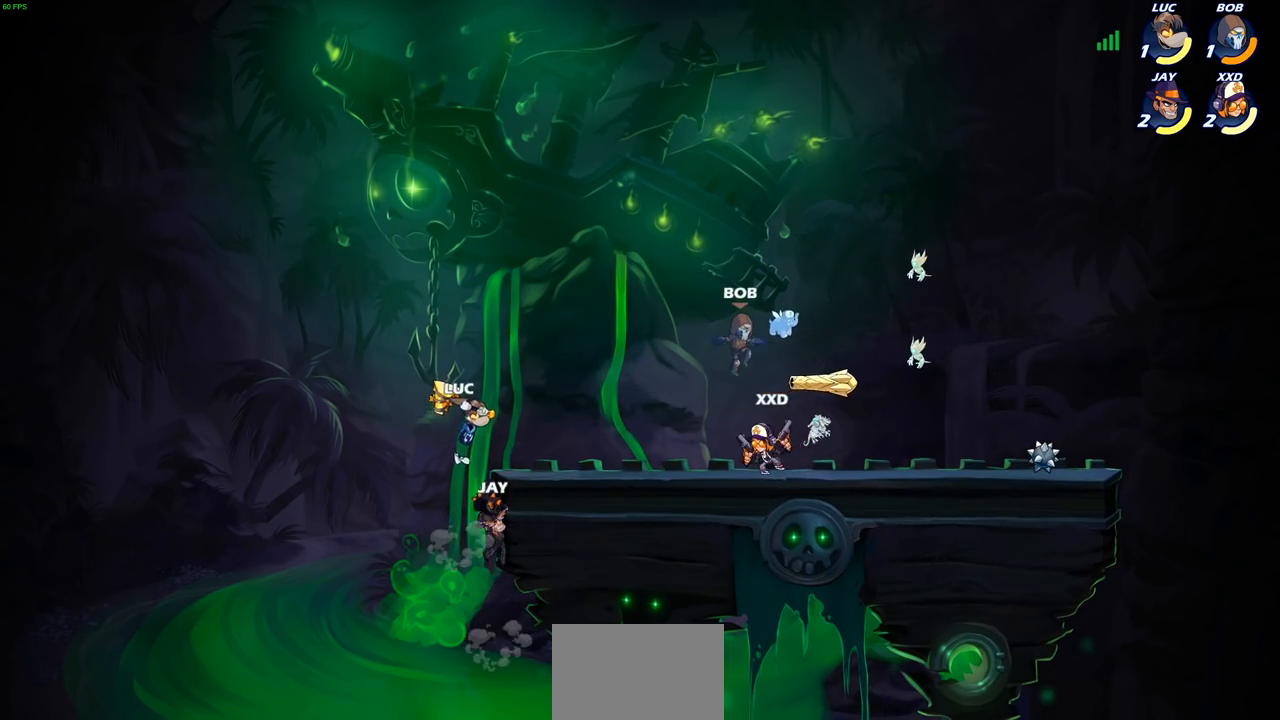
{"buttons": ["CROSS"], "left_stick": "up-left", "right_stick": "center", "events": [[367, "left_stick", "left"], [450, "CROSS", "down"], [467, "left_stick", "up-left"]]}
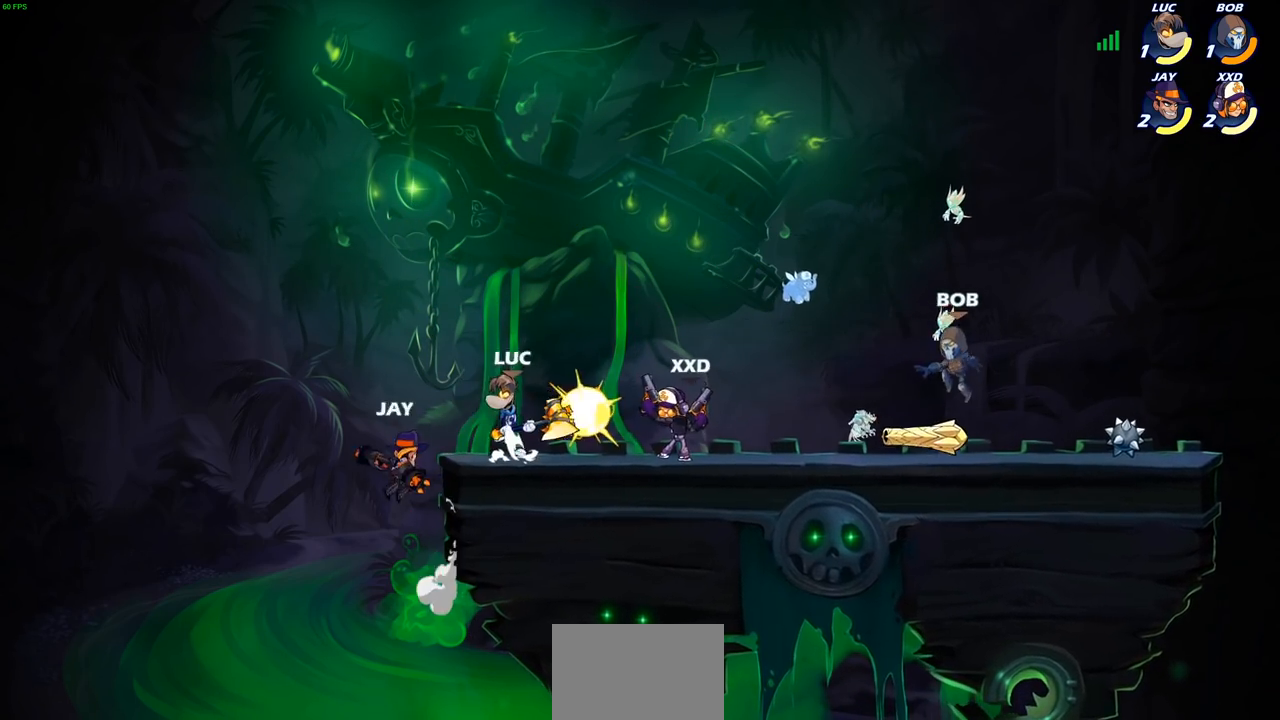
{"buttons": [], "left_stick": "left", "right_stick": "center", "events": [[83, "CROSS", "up"], [250, "left_stick", "up-right"], [267, "CROSS", "down"], [383, "CROSS", "up"], [500, "left_stick", "left"]]}
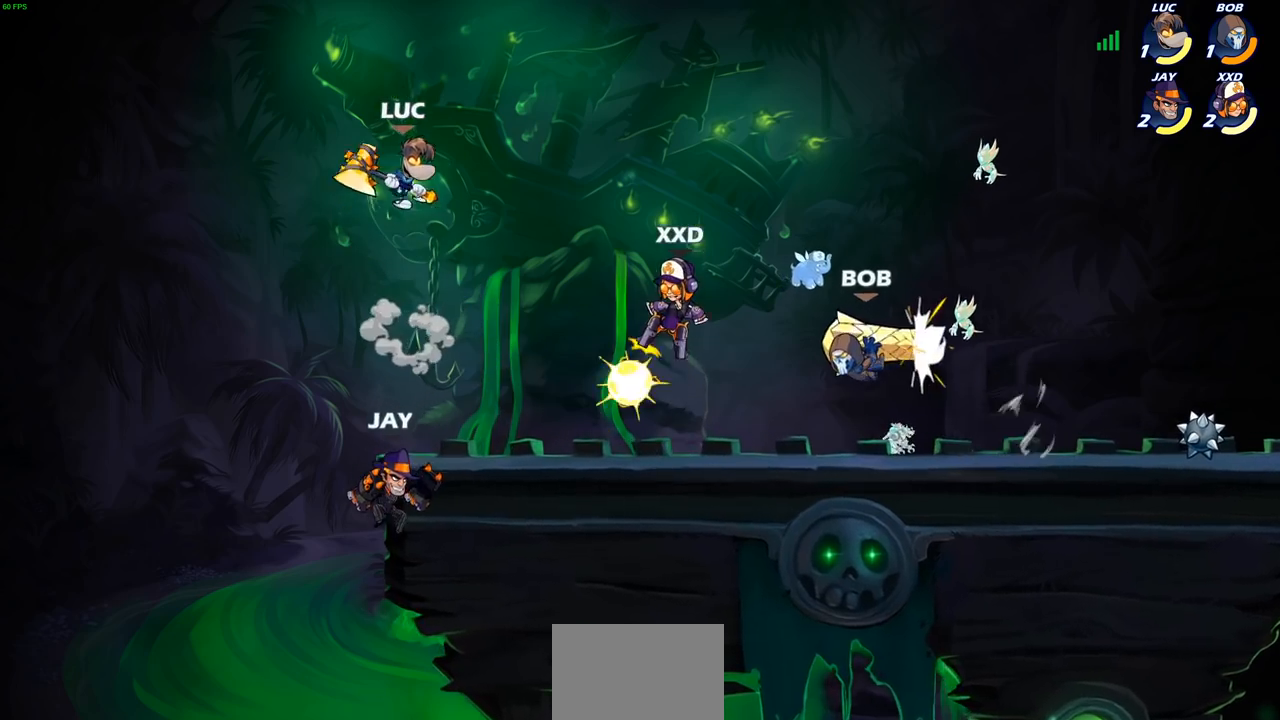
{"buttons": ["CIRCLE"], "left_stick": "down-left", "right_stick": "center", "events": [[100, "left_stick", "down-left"], [217, "CIRCLE", "down"]]}
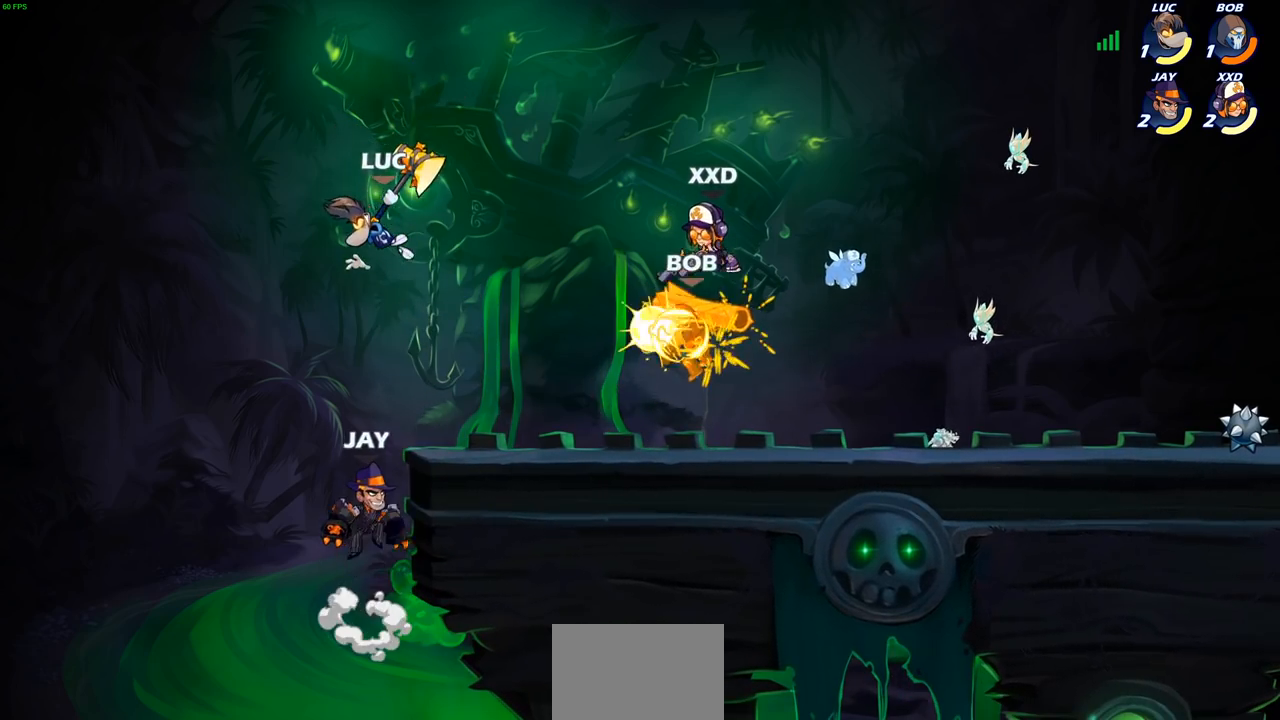
{"buttons": [], "left_stick": "up", "right_stick": "center", "events": [[133, "CIRCLE", "up"], [200, "left_stick", "center"], [417, "left_stick", "up"]]}
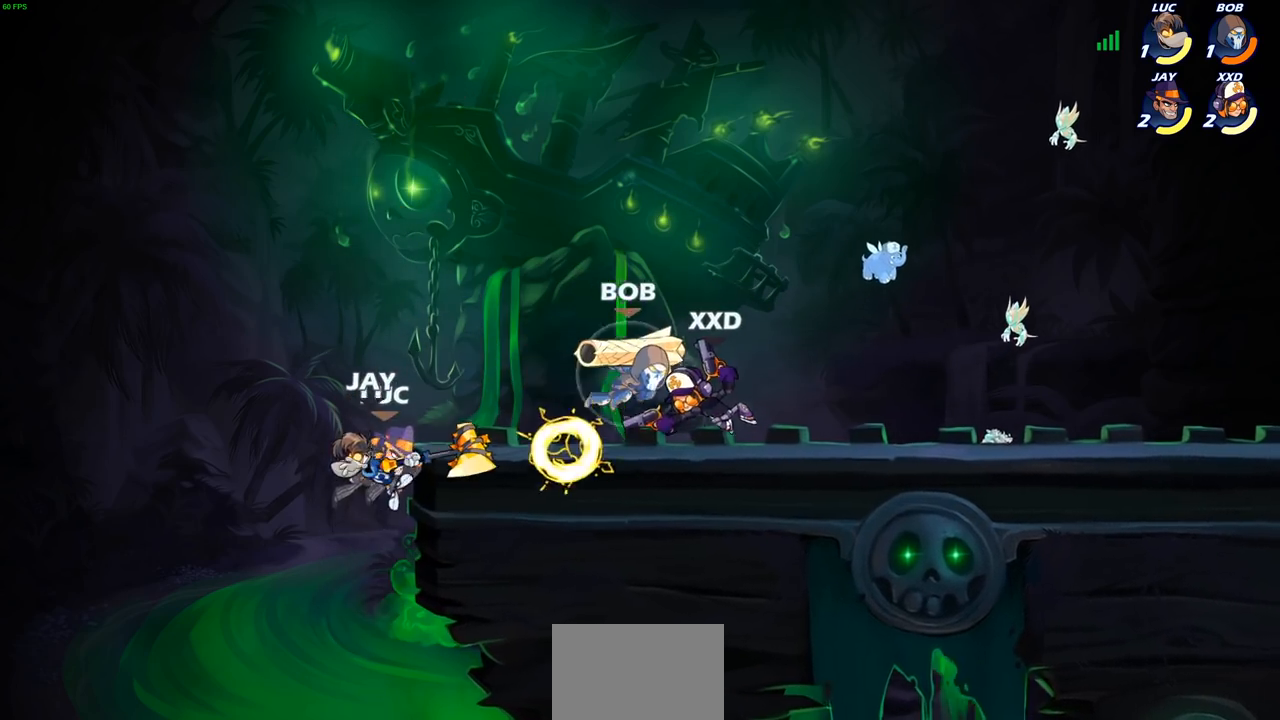
{"buttons": ["R2"], "left_stick": "up-right", "right_stick": "center", "events": [[167, "left_stick", "up-right"], [233, "R2", "down"]]}
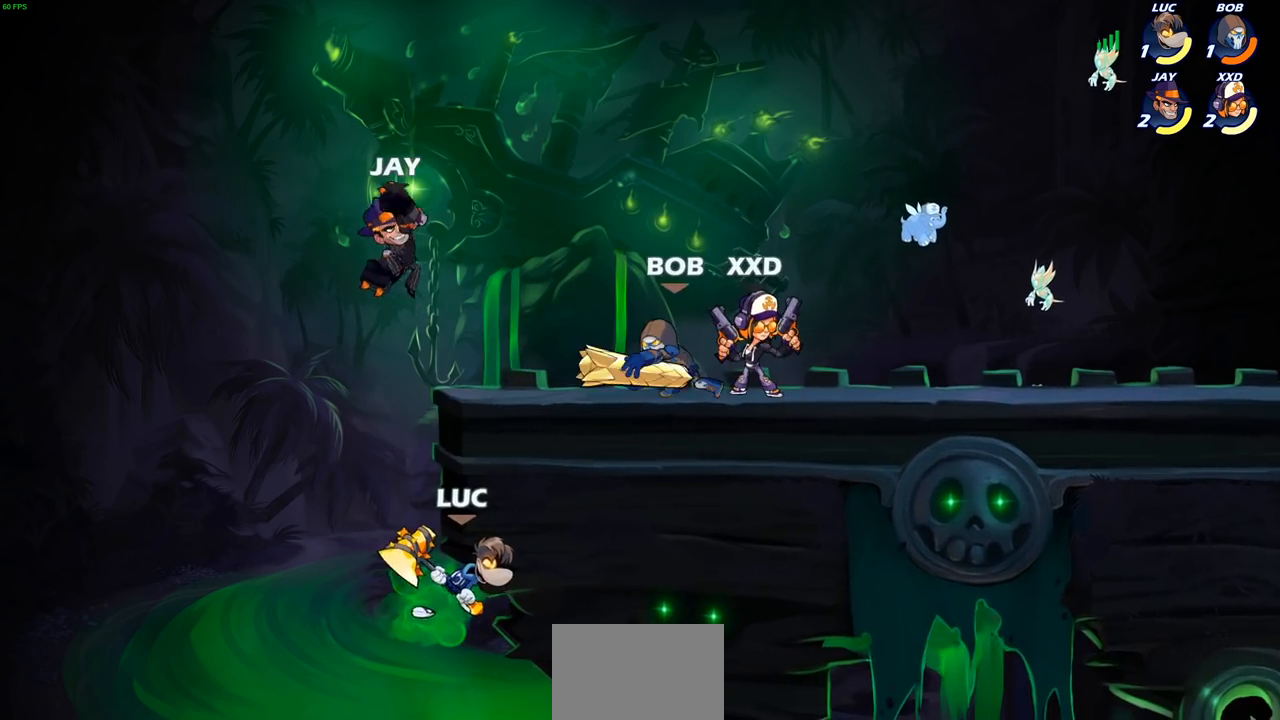
{"buttons": [], "left_stick": "up-right", "right_stick": "center", "events": [[100, "R2", "up"], [233, "left_stick", "up-left"], [267, "CROSS", "down"], [350, "left_stick", "up-right"], [383, "CIRCLE", "down"], [400, "CROSS", "up"], [500, "CIRCLE", "up"]]}
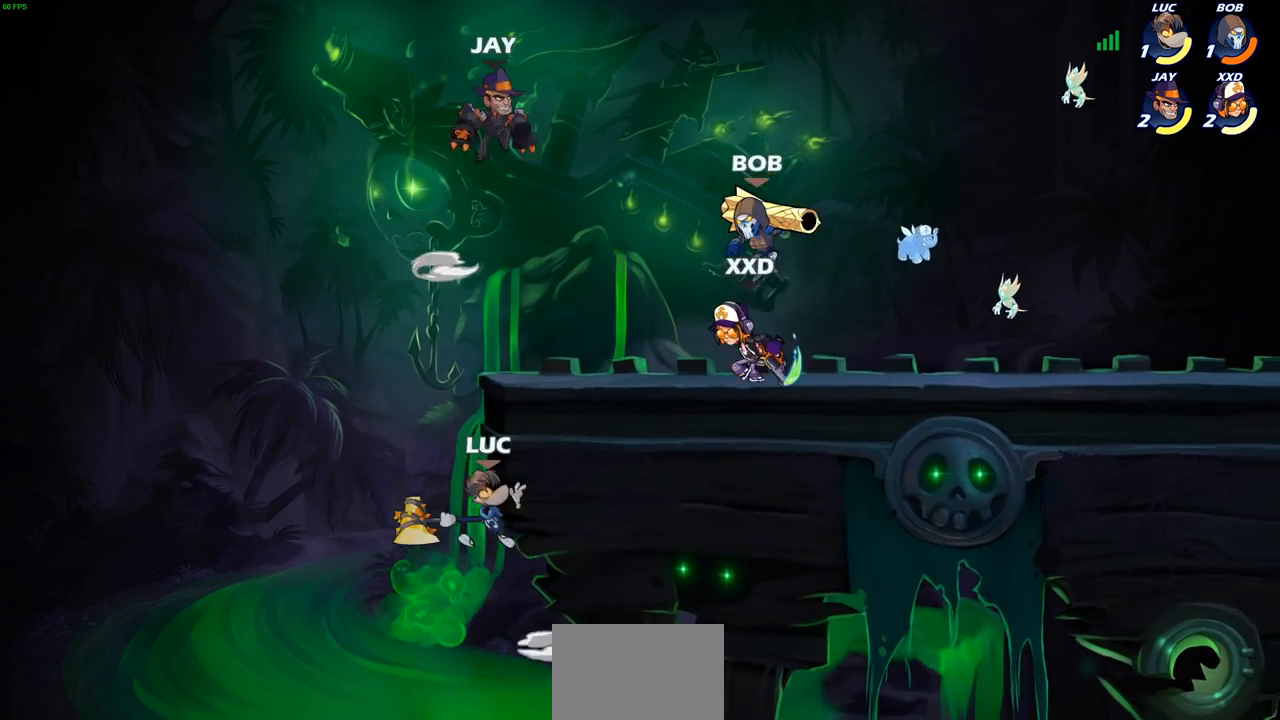
{"buttons": [], "left_stick": "up-right", "right_stick": "center", "events": []}
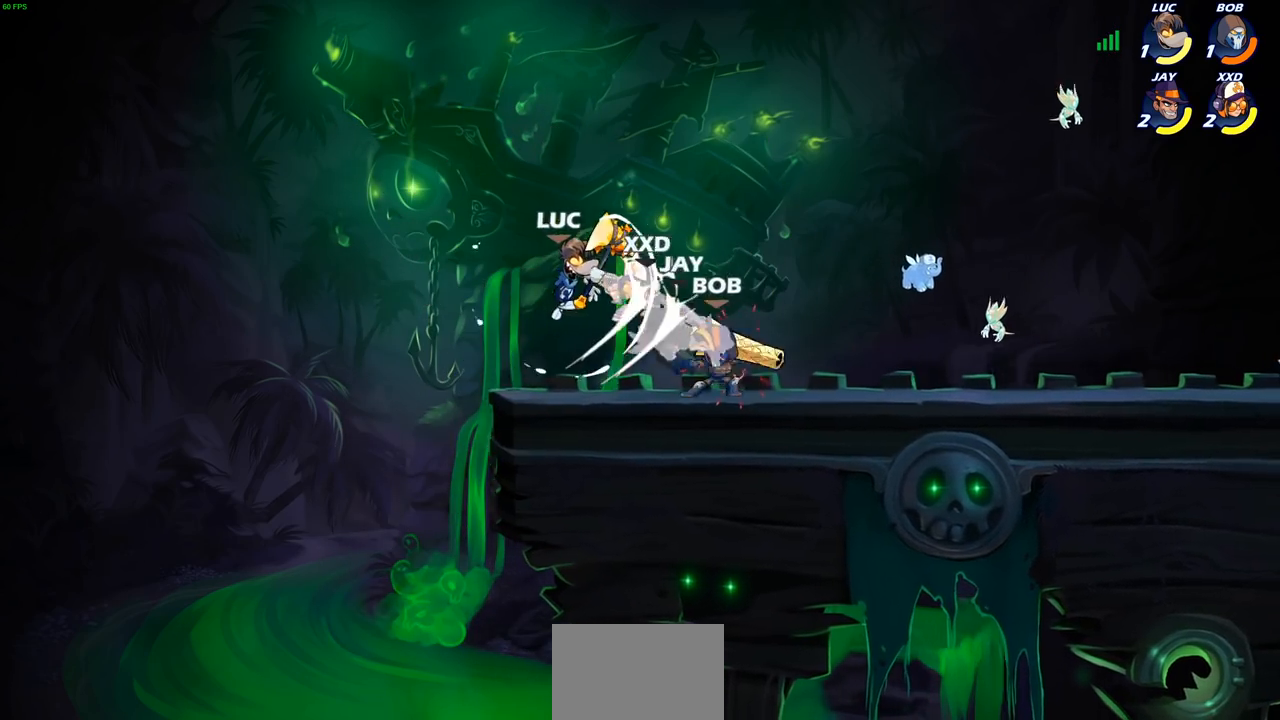
{"buttons": [], "left_stick": "down", "right_stick": "center", "events": [[217, "CROSS", "down"], [350, "CROSS", "up"], [450, "left_stick", "down"]]}
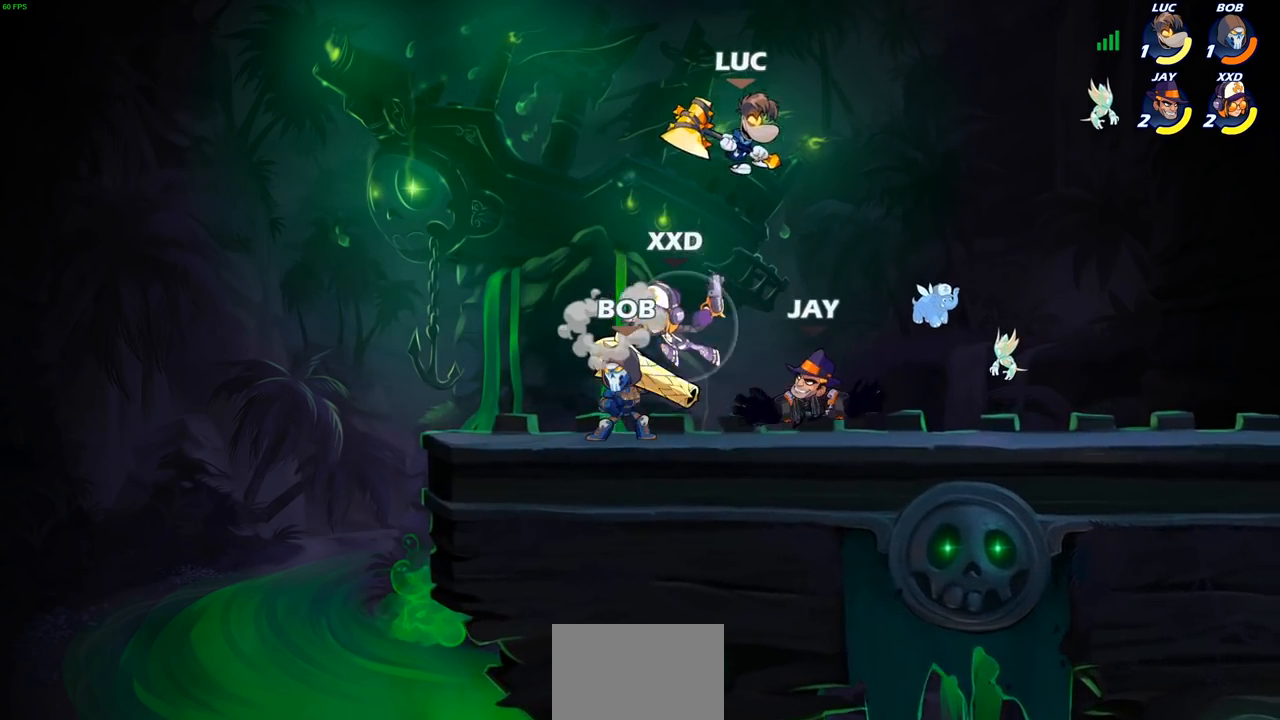
{"buttons": [], "left_stick": "right", "right_stick": "center", "events": [[17, "SQUARE", "down"], [133, "SQUARE", "up"], [217, "left_stick", "right"]]}
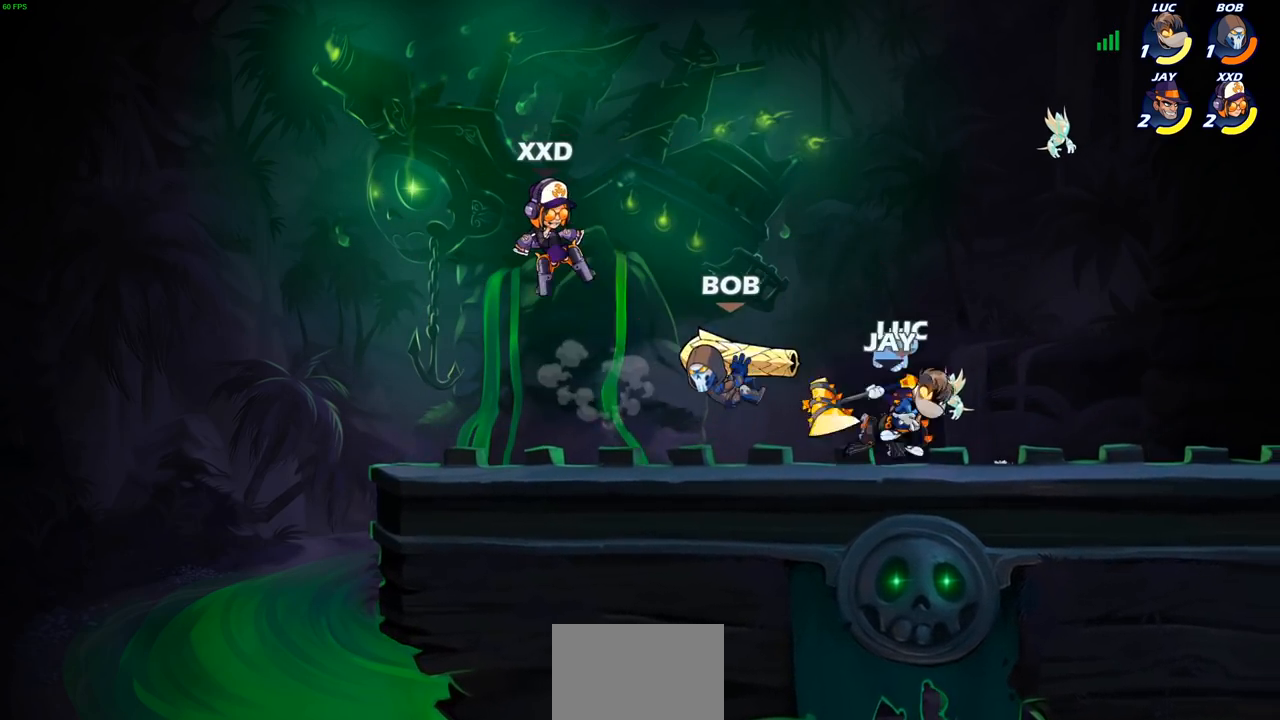
{"buttons": [], "left_stick": "down-left", "right_stick": "center", "events": [[117, "left_stick", "up-right"], [150, "CROSS", "down"], [200, "R2", "down"], [333, "CROSS", "up"], [400, "R2", "up"], [400, "left_stick", "down-right"], [500, "left_stick", "down-left"]]}
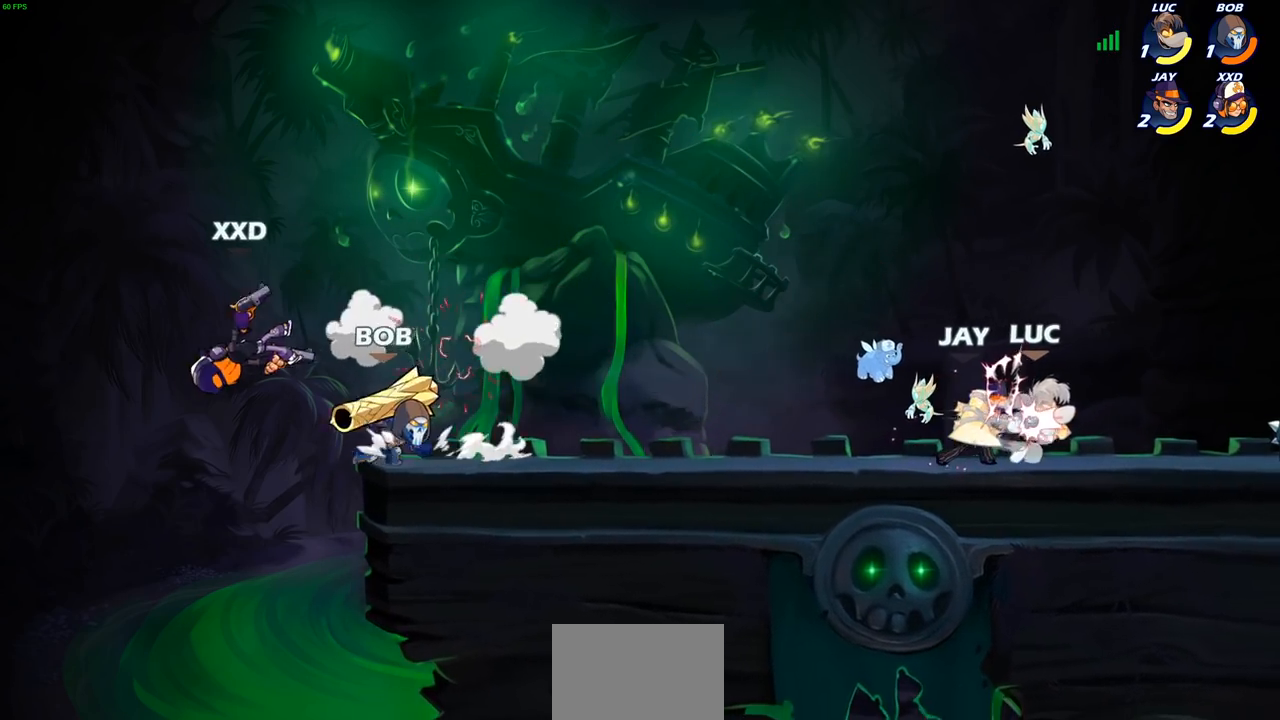
{"buttons": [], "left_stick": "up-right", "right_stick": "center", "events": [[67, "left_stick", "up-left"], [200, "left_stick", "center"], [350, "left_stick", "up-right"]]}
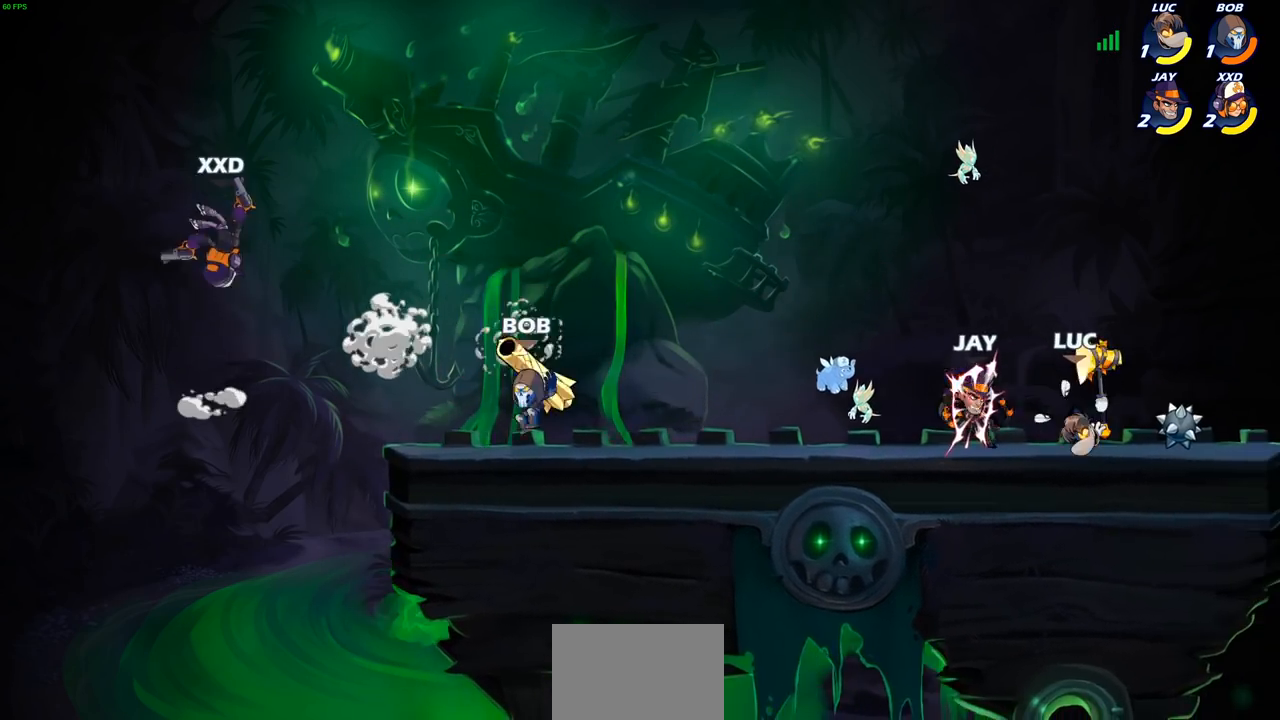
{"buttons": [], "left_stick": "up-left", "right_stick": "center", "events": [[133, "CROSS", "down"], [217, "R2", "down"], [350, "CROSS", "up"], [367, "left_stick", "up-left"], [417, "R2", "up"]]}
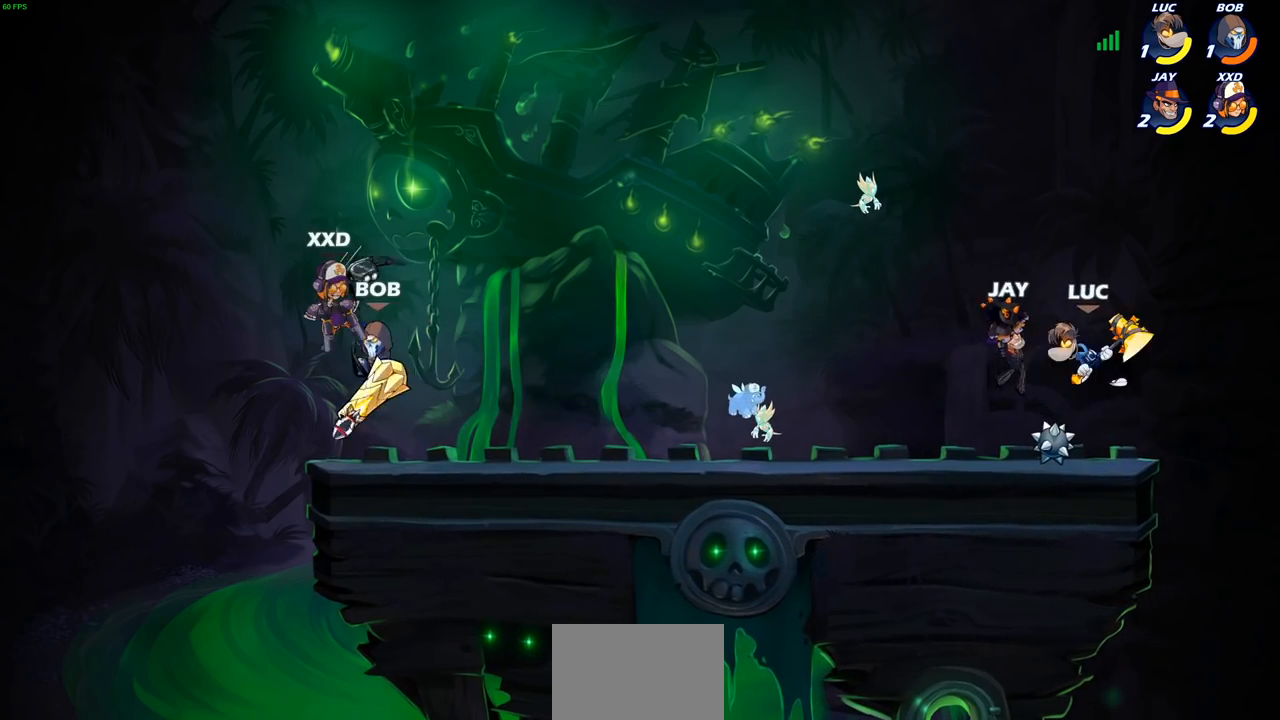
{"buttons": [], "left_stick": "up-right", "right_stick": "center", "events": [[100, "left_stick", "down-left"], [150, "SQUARE", "down"], [233, "SQUARE", "up"], [267, "left_stick", "right"], [417, "left_stick", "up-right"]]}
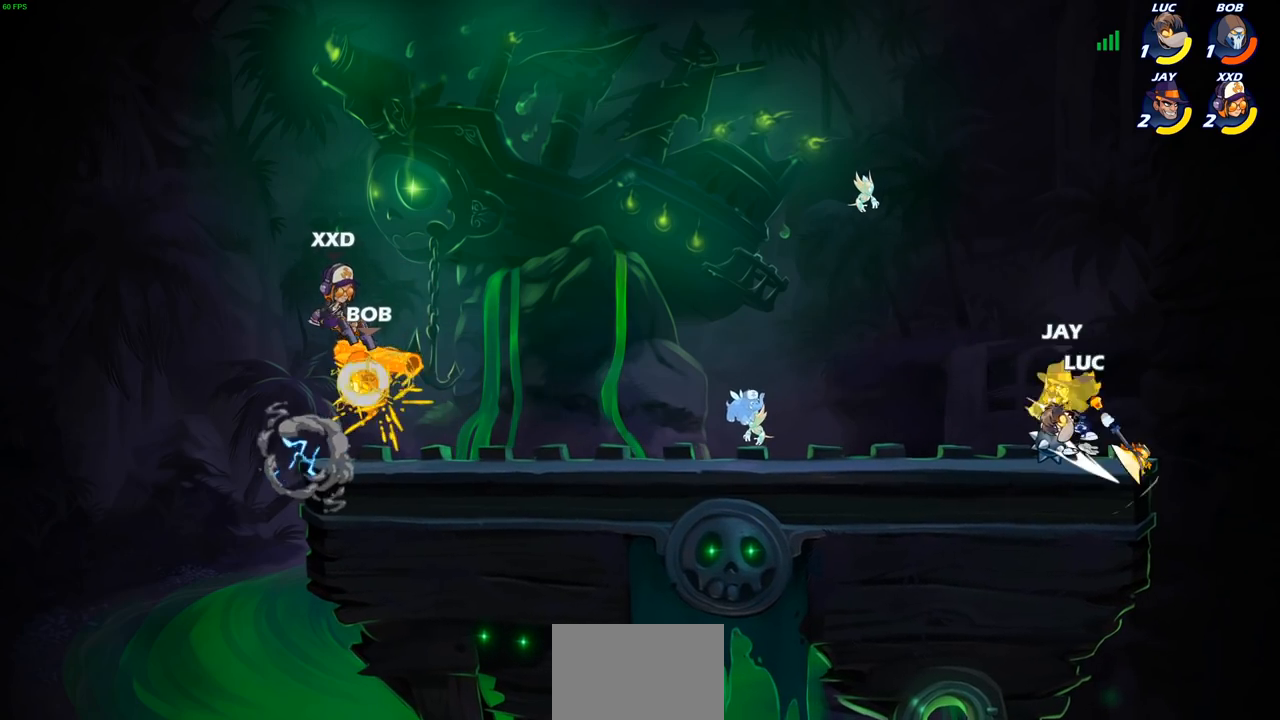
{"buttons": [], "left_stick": "down", "right_stick": "center", "events": [[83, "left_stick", "up-left"], [200, "left_stick", "down-left"], [300, "SQUARE", "down"], [317, "left_stick", "down"], [350, "SQUARE", "up"]]}
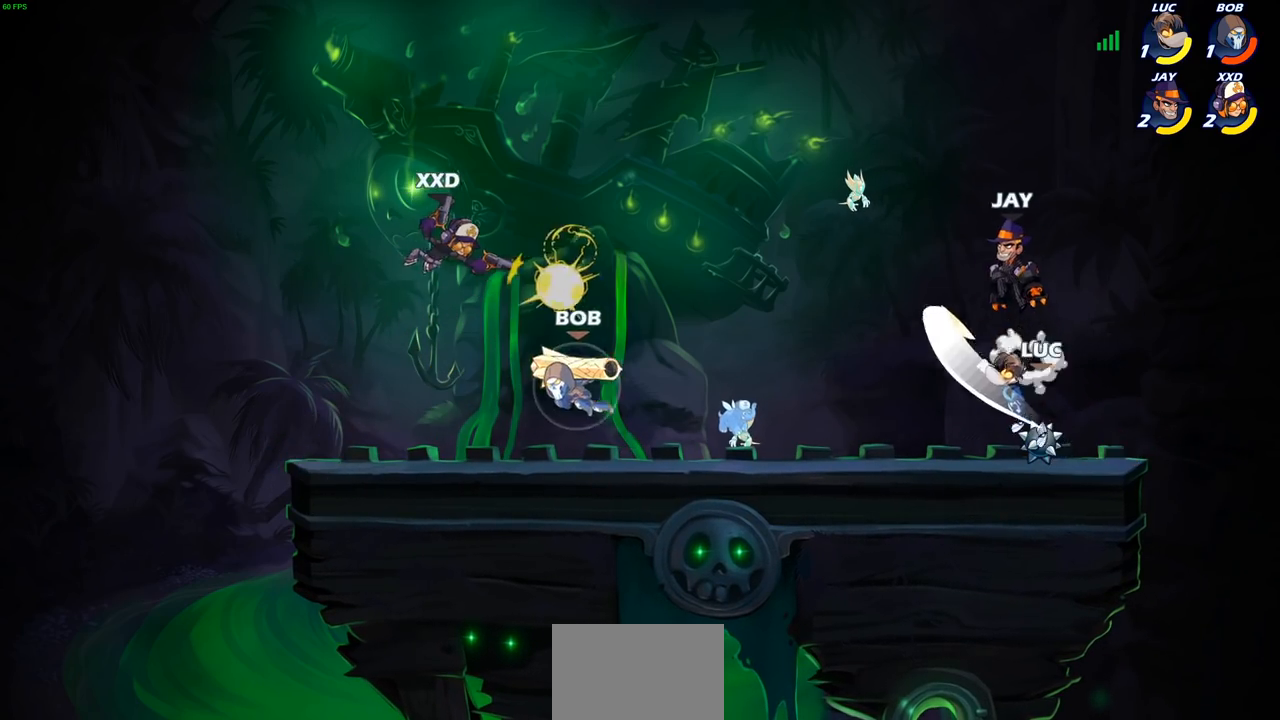
{"buttons": [], "left_stick": "center", "right_stick": "center", "events": [[133, "left_stick", "center"]]}
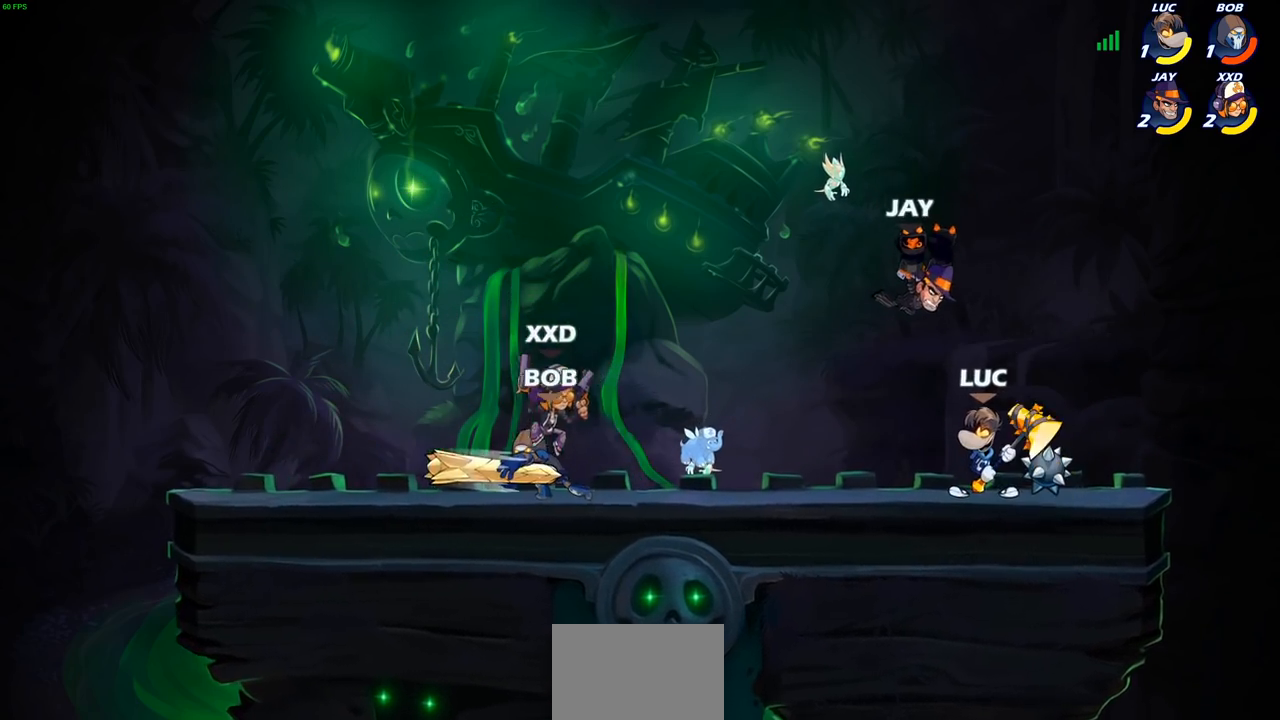
{"buttons": ["SQUARE"], "left_stick": "center", "right_stick": "center", "events": [[17, "R2", "down"], [333, "R2", "up"], [400, "left_stick", "right"], [500, "SQUARE", "down"], [500, "left_stick", "center"]]}
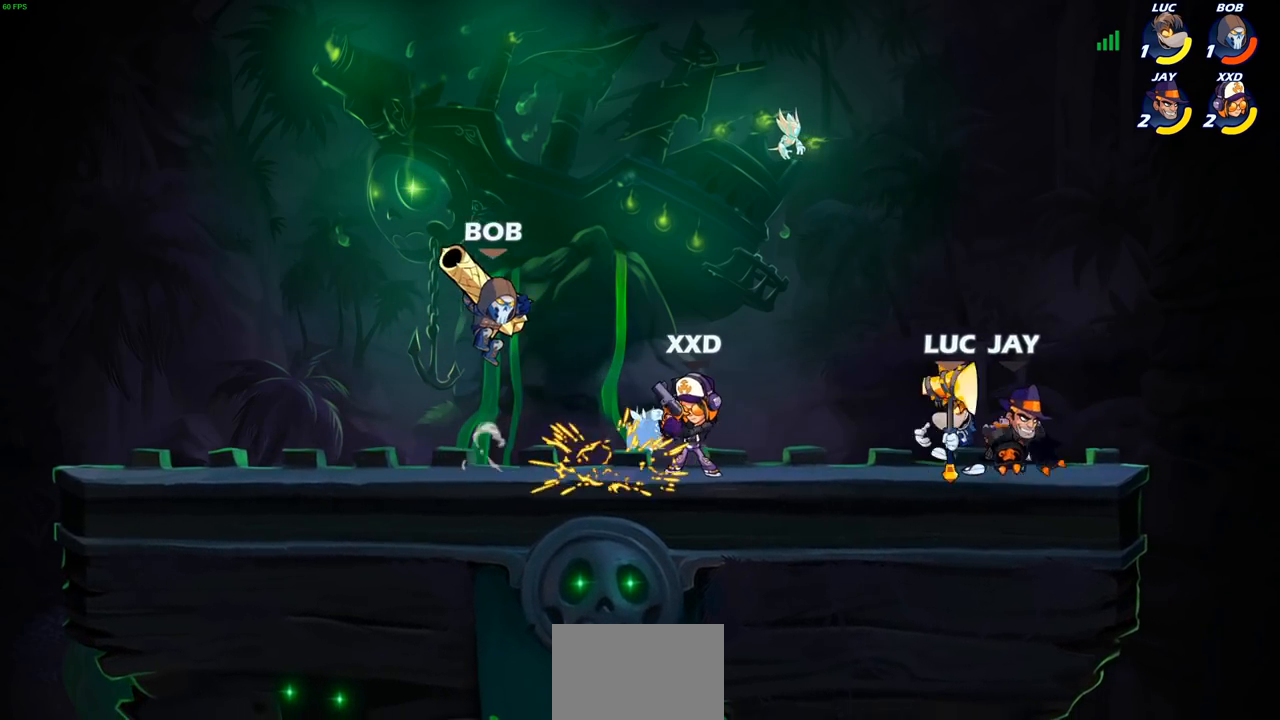
{"buttons": [], "left_stick": "center", "right_stick": "center", "events": [[83, "SQUARE", "up"], [167, "SQUARE", "down"], [267, "SQUARE", "up"], [333, "SQUARE", "down"], [433, "SQUARE", "up"]]}
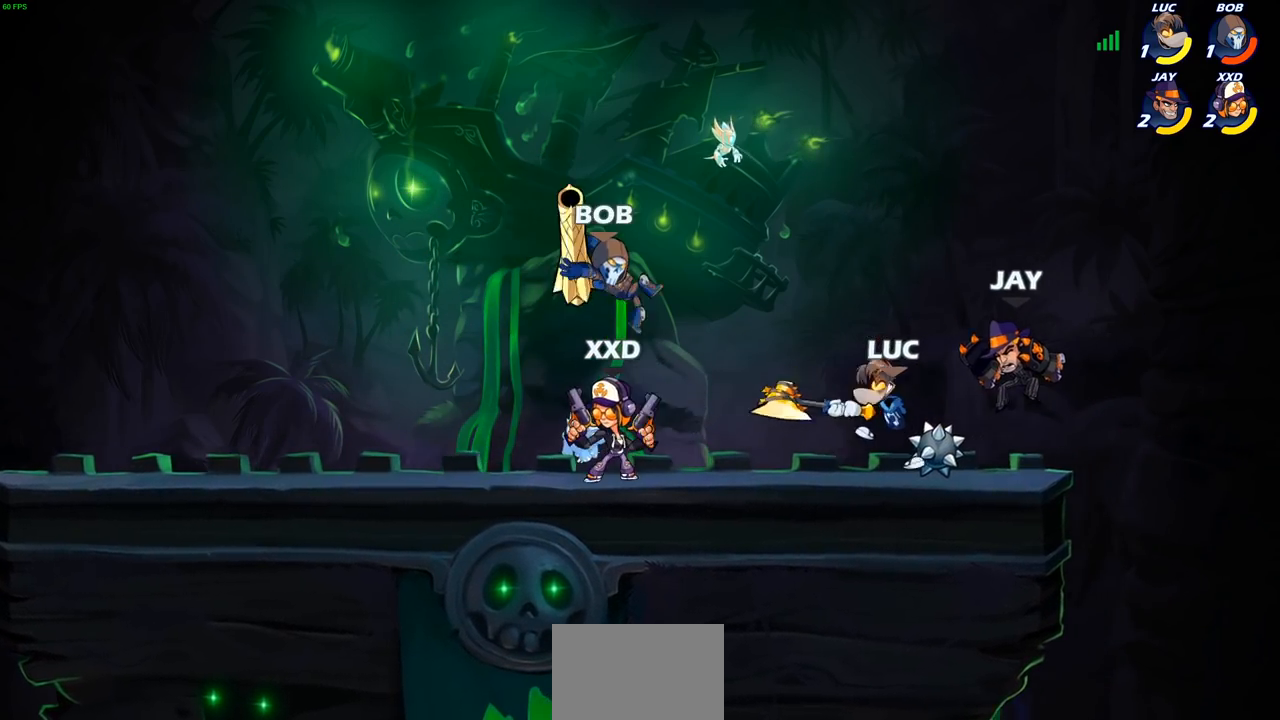
{"buttons": ["R2"], "left_stick": "down-right", "right_stick": "center", "events": [[17, "SQUARE", "down"], [100, "SQUARE", "up"], [183, "SQUARE", "down"], [300, "SQUARE", "up"], [400, "left_stick", "down-right"], [450, "R2", "down"]]}
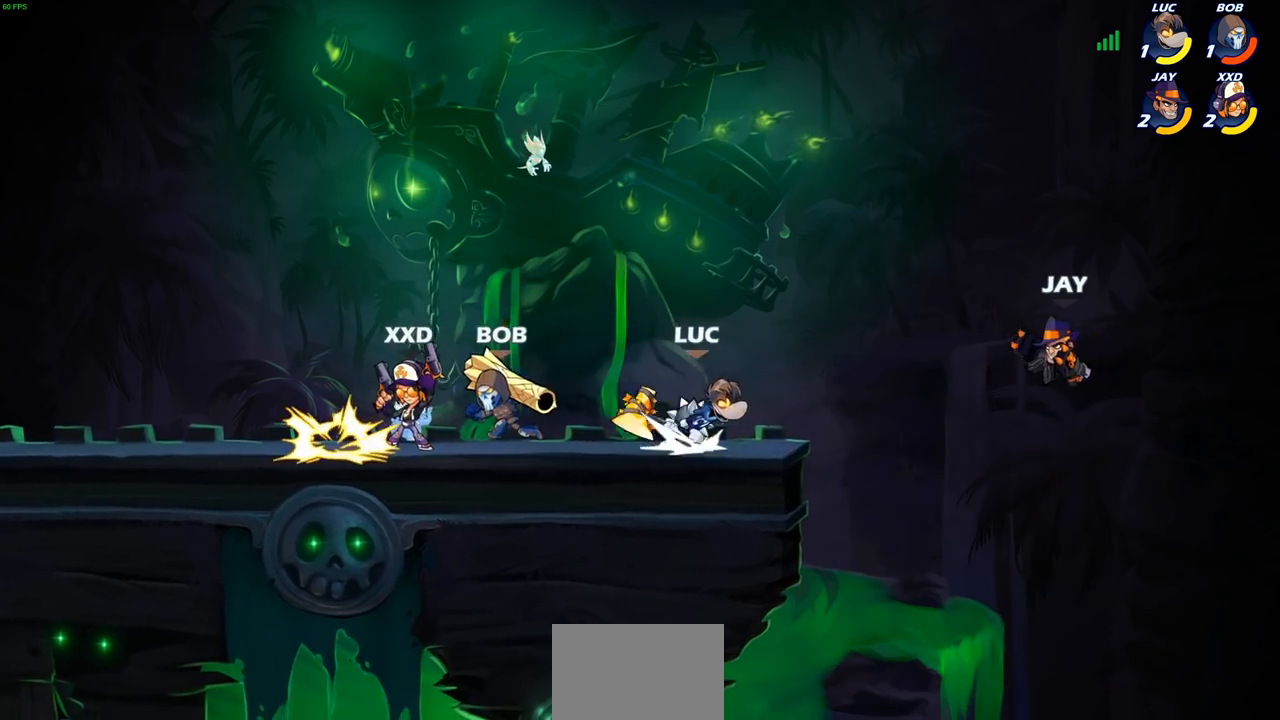
{"buttons": ["CIRCLE"], "left_stick": "down-right", "right_stick": "center", "events": [[33, "CIRCLE", "down"], [83, "R2", "up"]]}
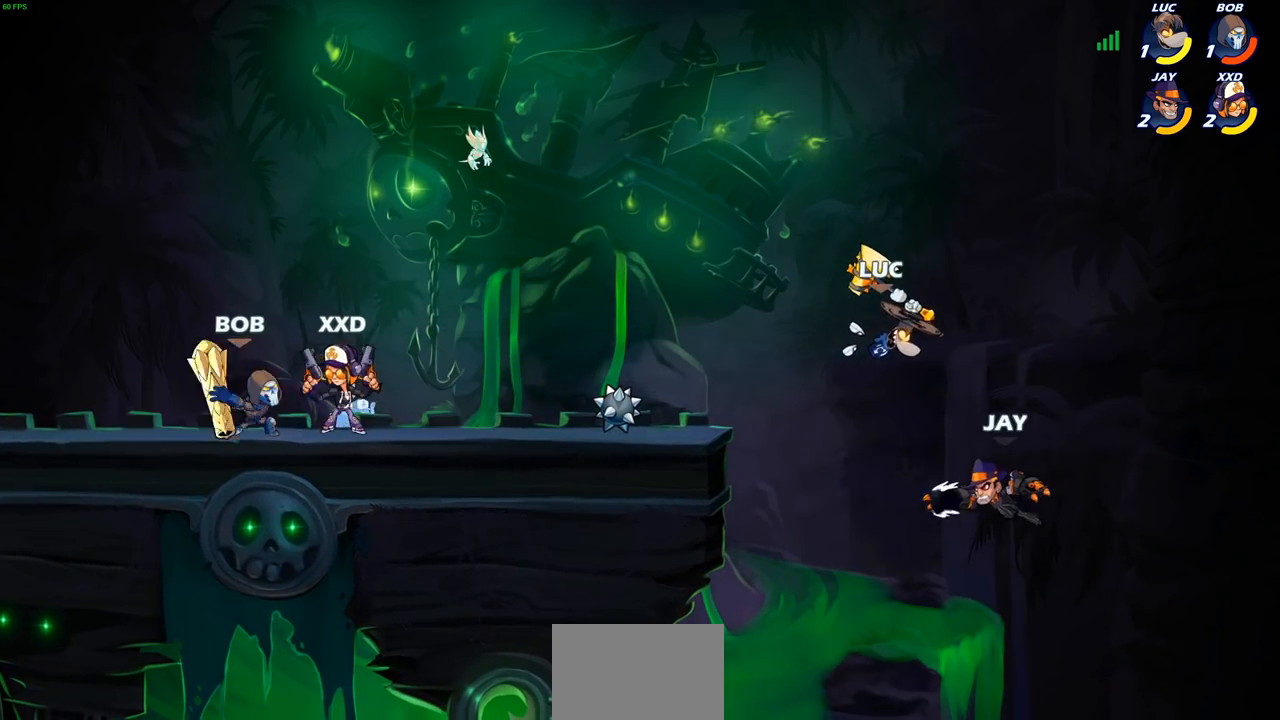
{"buttons": [], "left_stick": "center", "right_stick": "center", "events": [[100, "CIRCLE", "up"], [150, "left_stick", "center"]]}
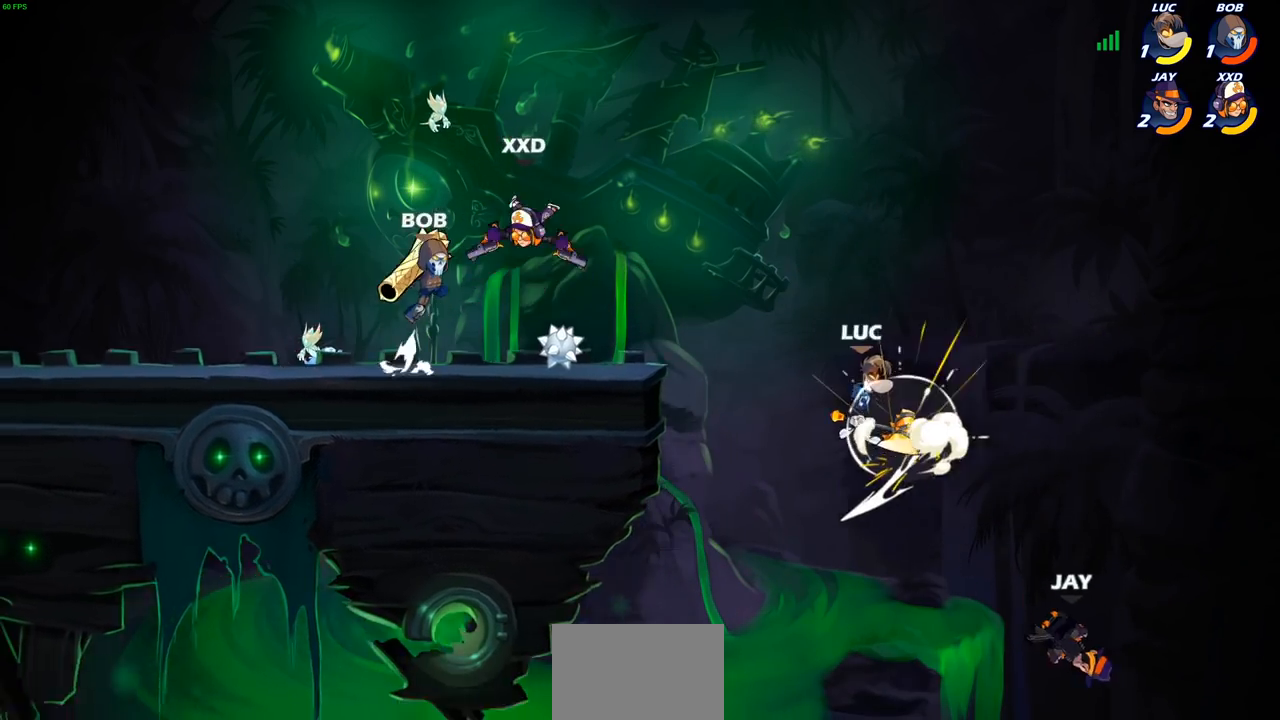
{"buttons": [], "left_stick": "left", "right_stick": "center", "events": [[100, "left_stick", "left"]]}
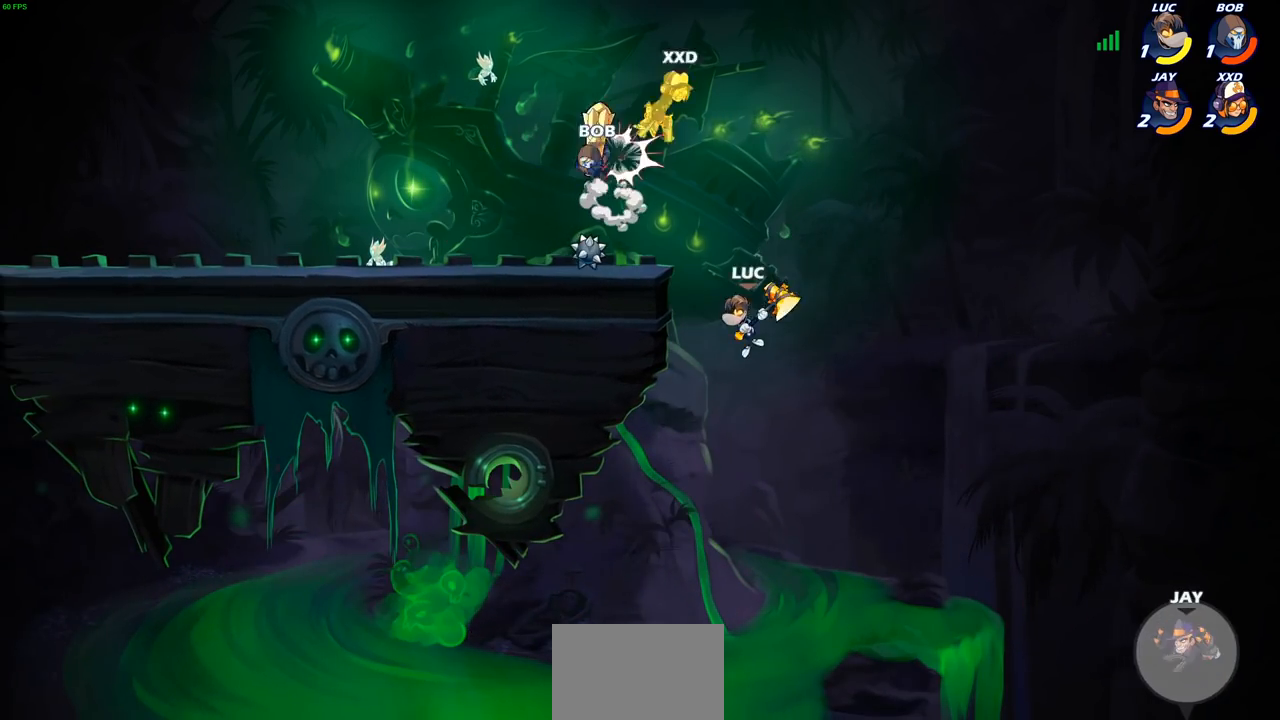
{"buttons": [], "left_stick": "down-left", "right_stick": "center", "events": [[150, "CROSS", "down"], [300, "left_stick", "up"], [317, "CROSS", "up"], [433, "left_stick", "down-left"]]}